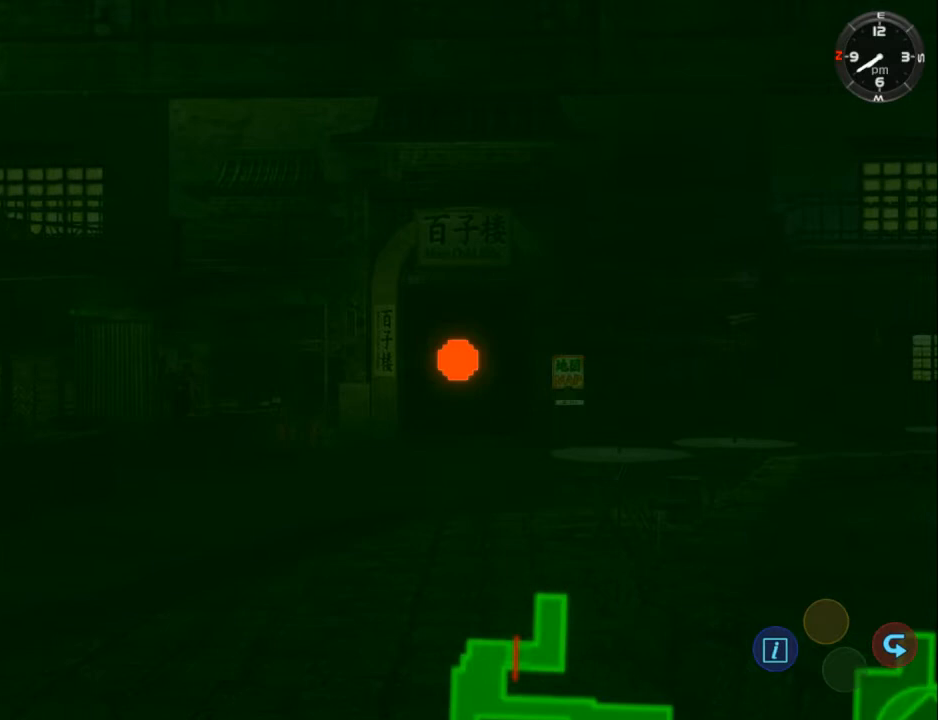
Gameplay with a controller (Xbox layout); each line is a JSON object with the inputs held at the frame after it. "events" lists button and stick changes between this image and that frame as [ms after this image, input, new state], when the widget could be followed in between. Not read: SHARE.
{"buttons": [], "left_stick": "center", "right_stick": "center", "events": [[267, "DPAD_LEFT", "down"], [300, "DPAD_LEFT", "up"]]}
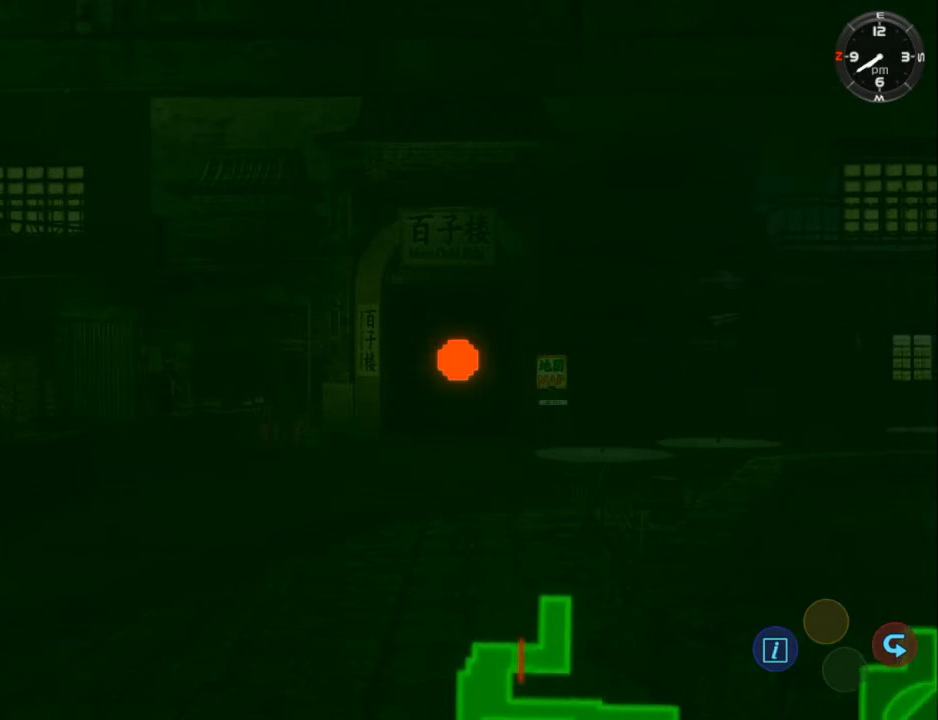
{"buttons": [], "left_stick": "center", "right_stick": "center", "events": []}
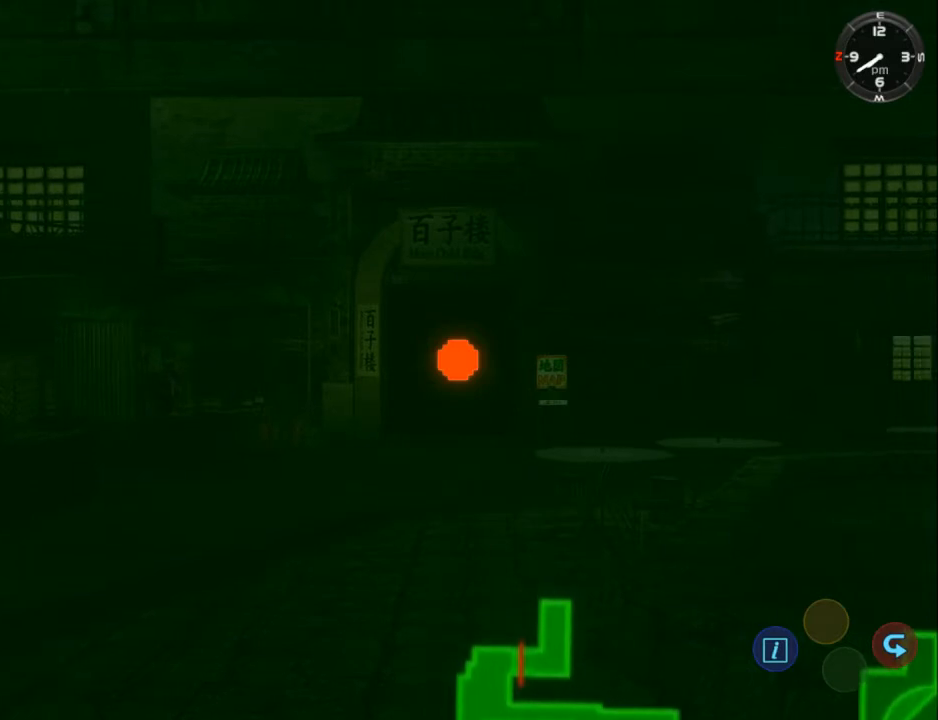
{"buttons": [], "left_stick": "center", "right_stick": "center", "events": []}
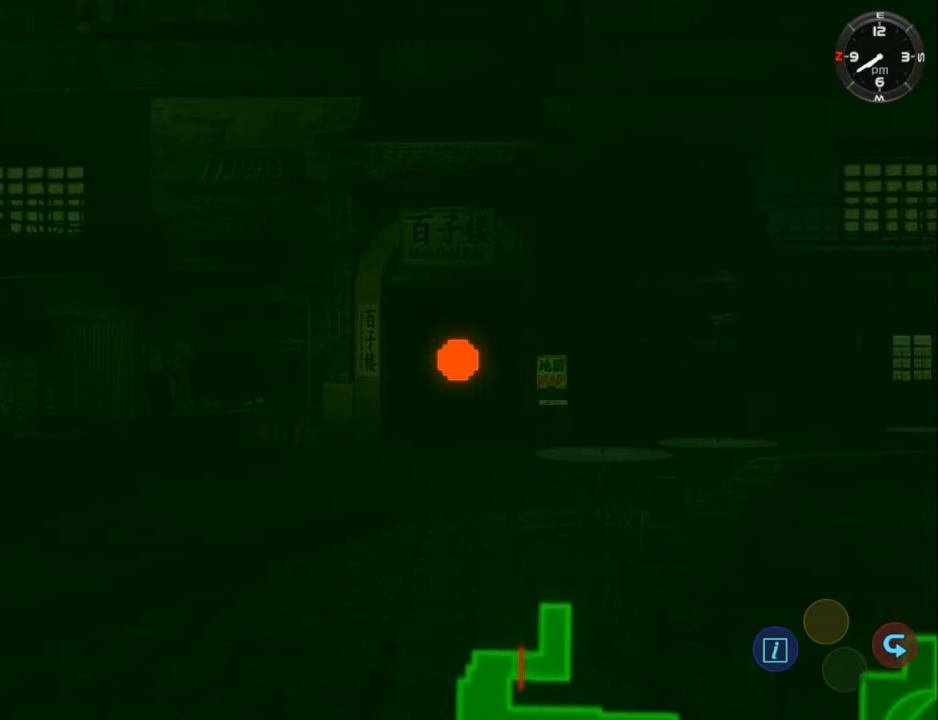
{"buttons": [], "left_stick": "center", "right_stick": "center", "events": []}
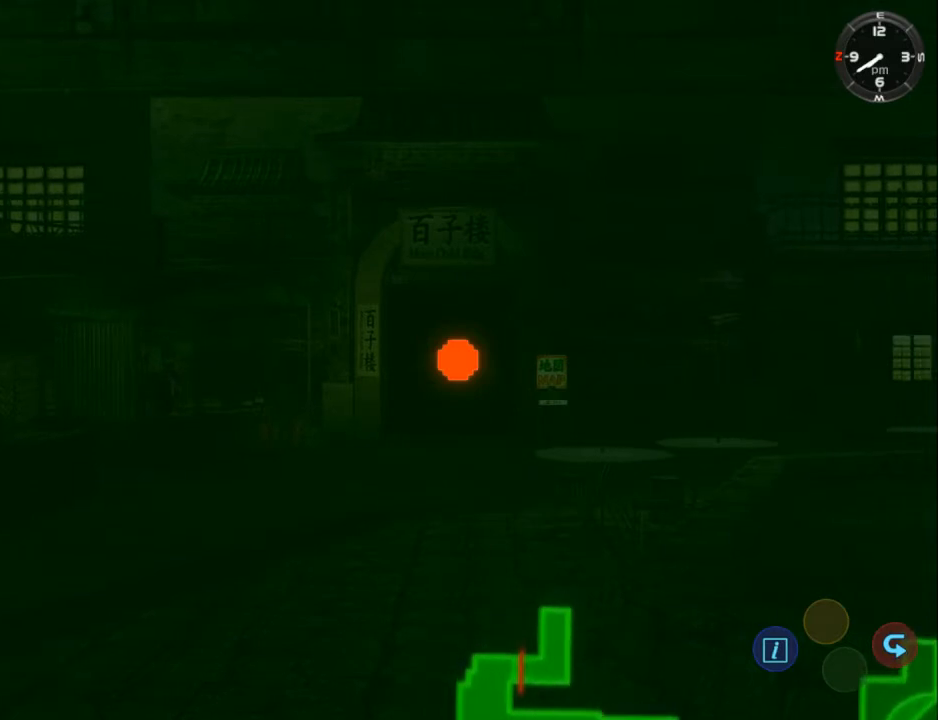
{"buttons": [], "left_stick": "center", "right_stick": "center", "events": []}
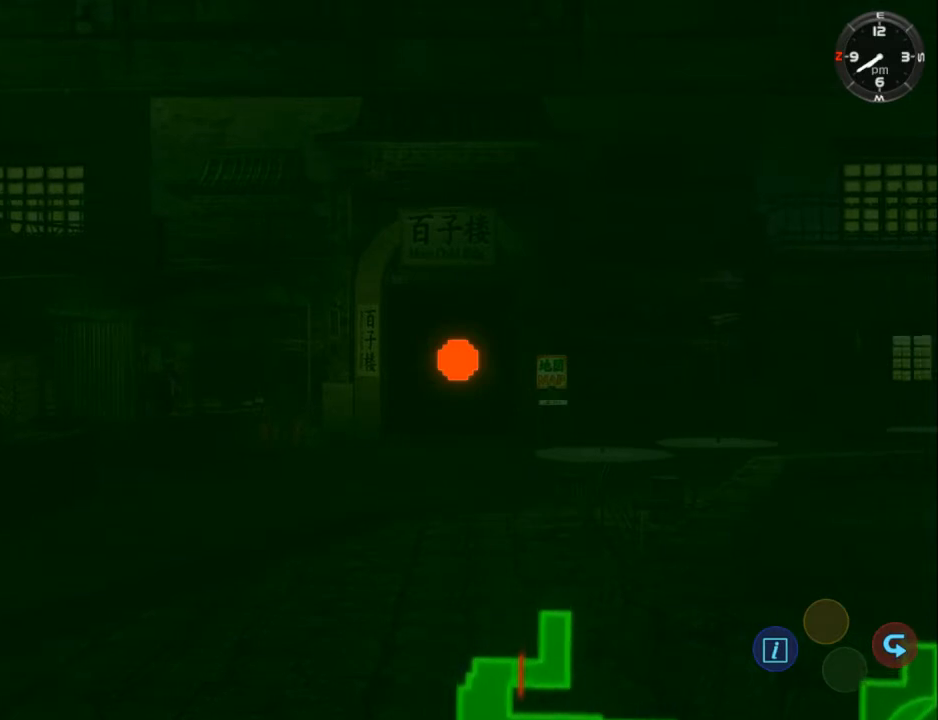
{"buttons": [], "left_stick": "center", "right_stick": "center", "events": []}
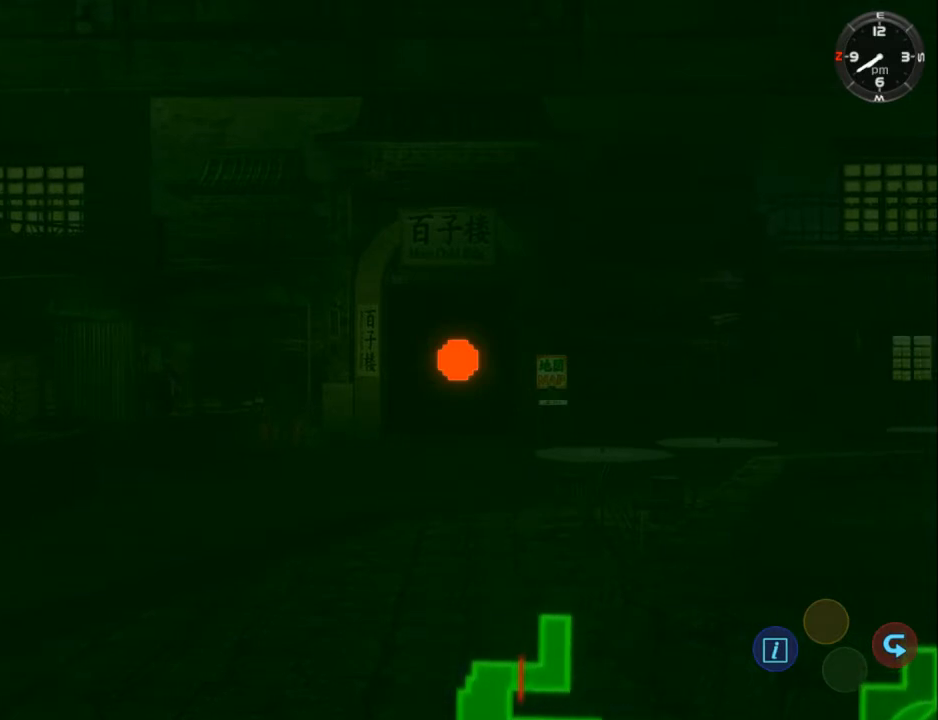
{"buttons": [], "left_stick": "center", "right_stick": "center", "events": []}
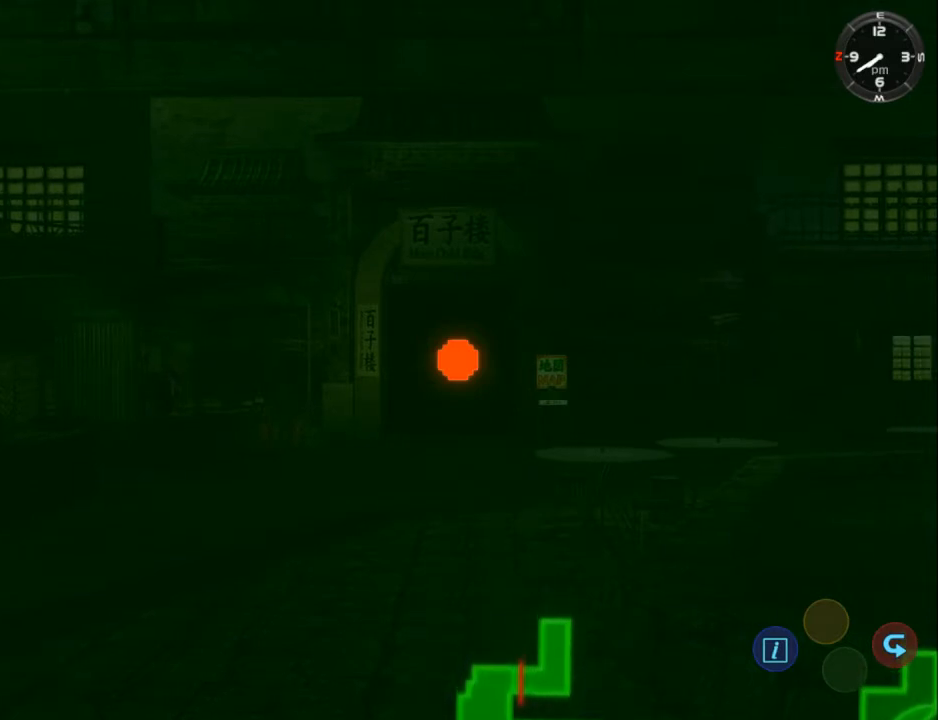
{"buttons": [], "left_stick": "center", "right_stick": "center", "events": [[167, "B", "down"], [267, "B", "up"], [333, "B", "down"], [433, "B", "up"]]}
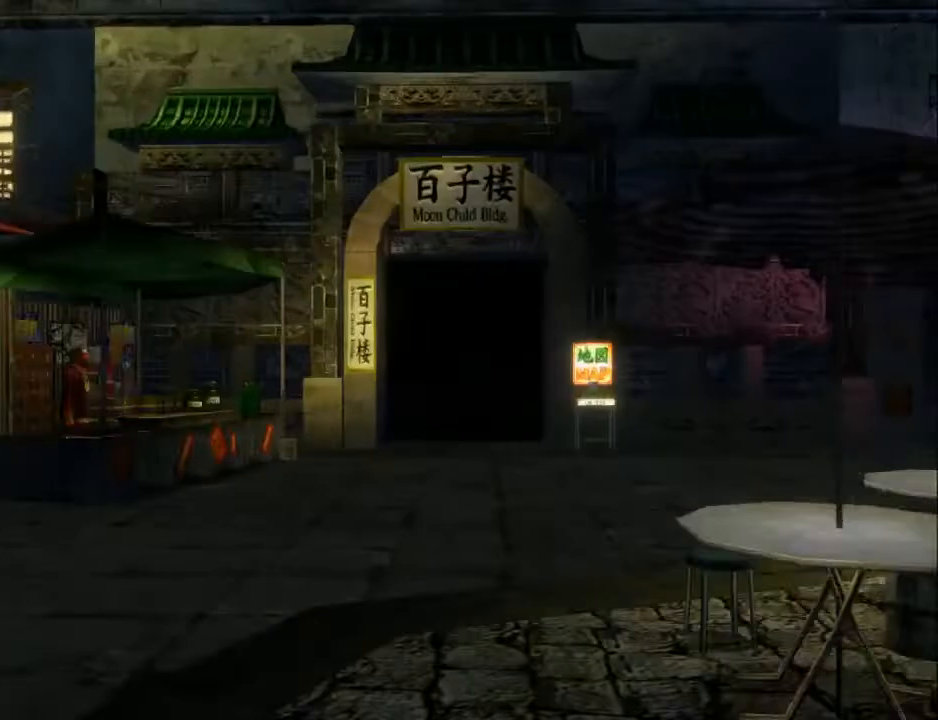
{"buttons": [], "left_stick": "center", "right_stick": "center", "events": []}
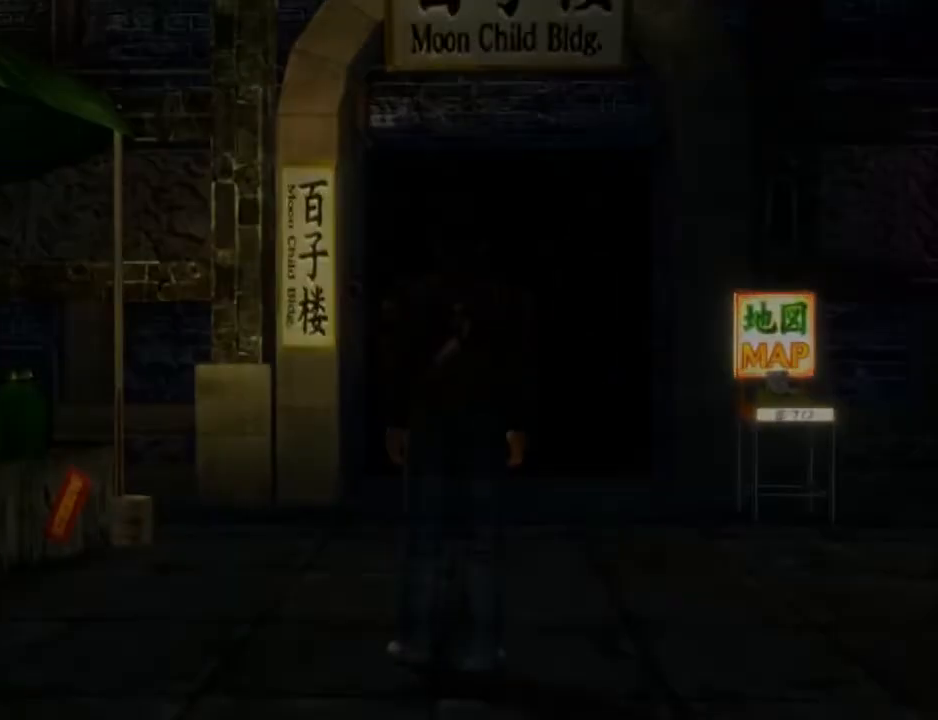
{"buttons": [], "left_stick": "center", "right_stick": "center", "events": []}
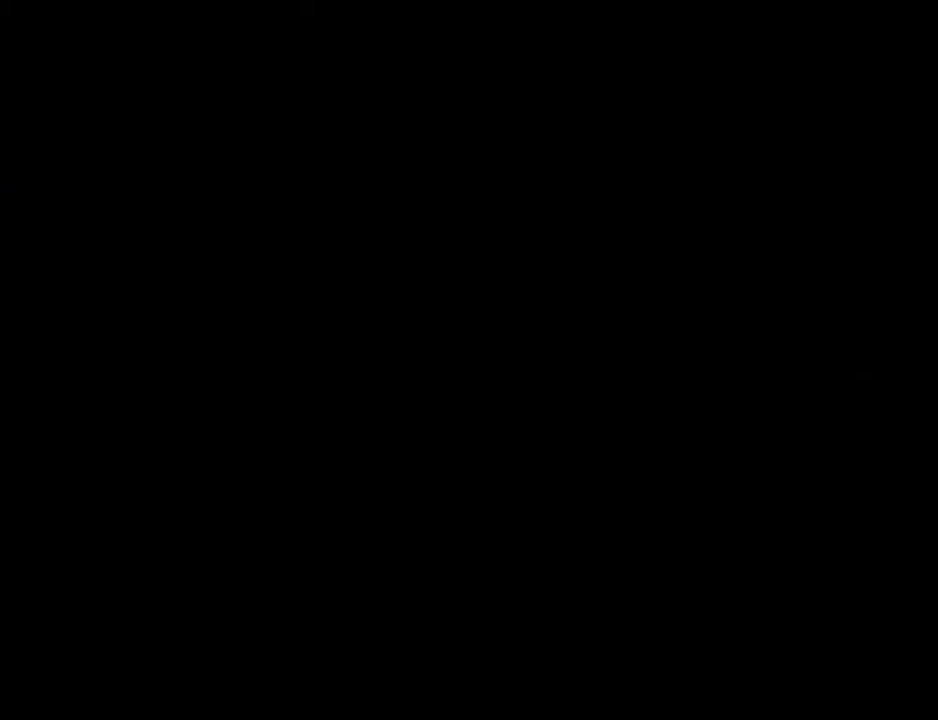
{"buttons": [], "left_stick": "center", "right_stick": "center", "events": []}
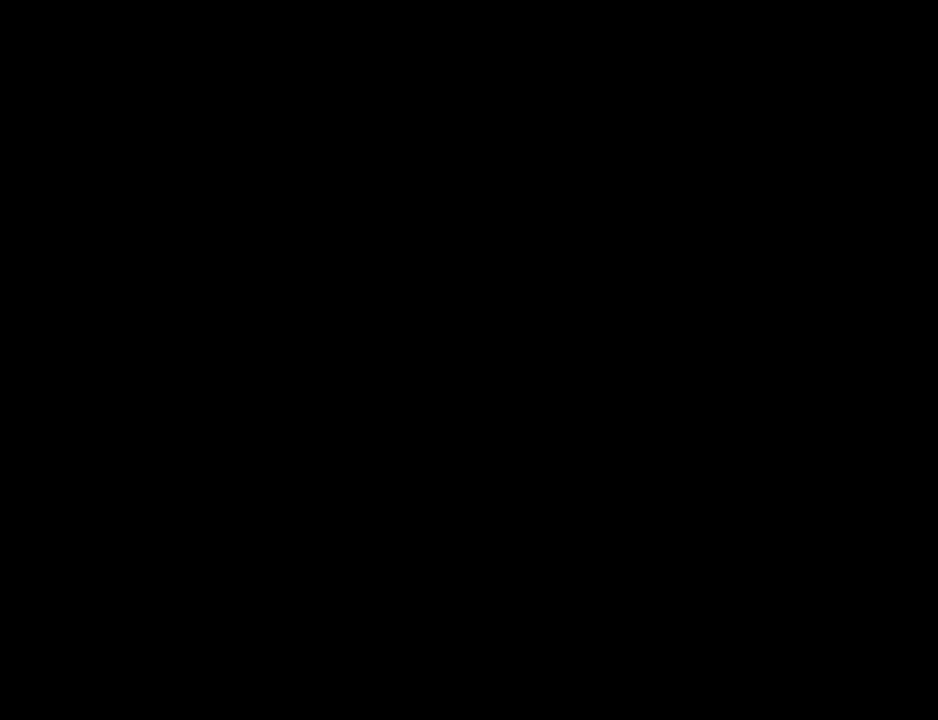
{"buttons": [], "left_stick": "center", "right_stick": "center", "events": []}
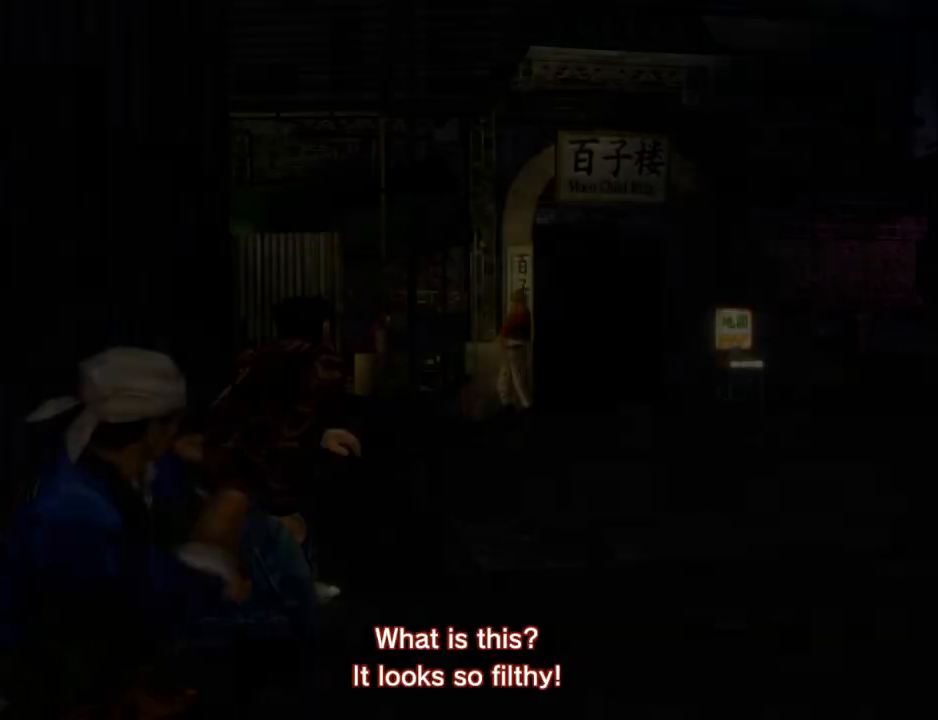
{"buttons": [], "left_stick": "center", "right_stick": "center", "events": [[33, "B", "down"], [133, "B", "up"], [433, "B", "down"], [500, "B", "up"]]}
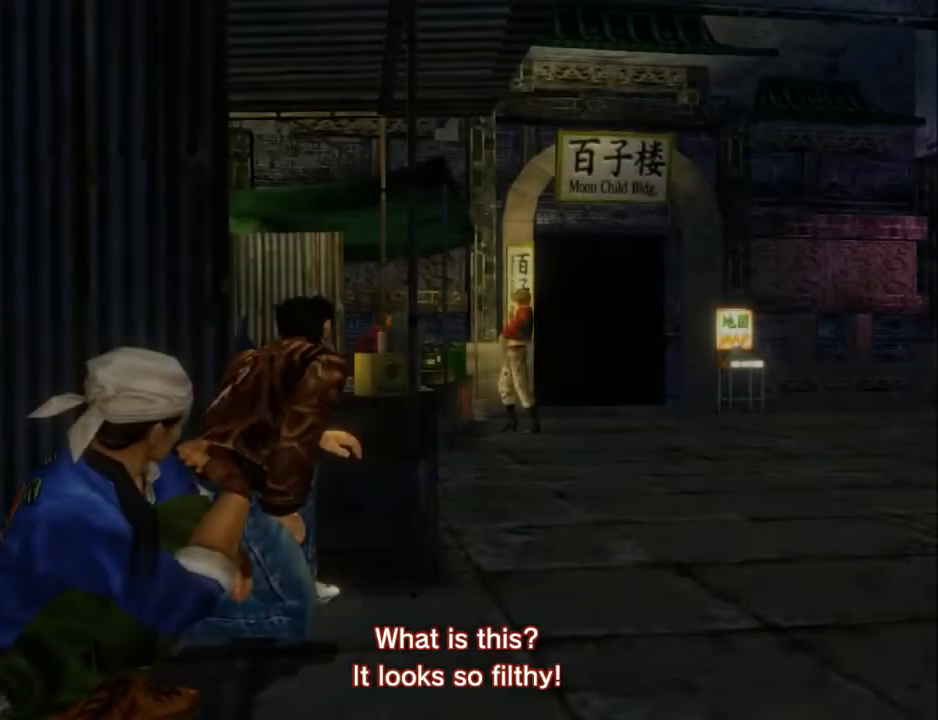
{"buttons": [], "left_stick": "center", "right_stick": "center", "events": []}
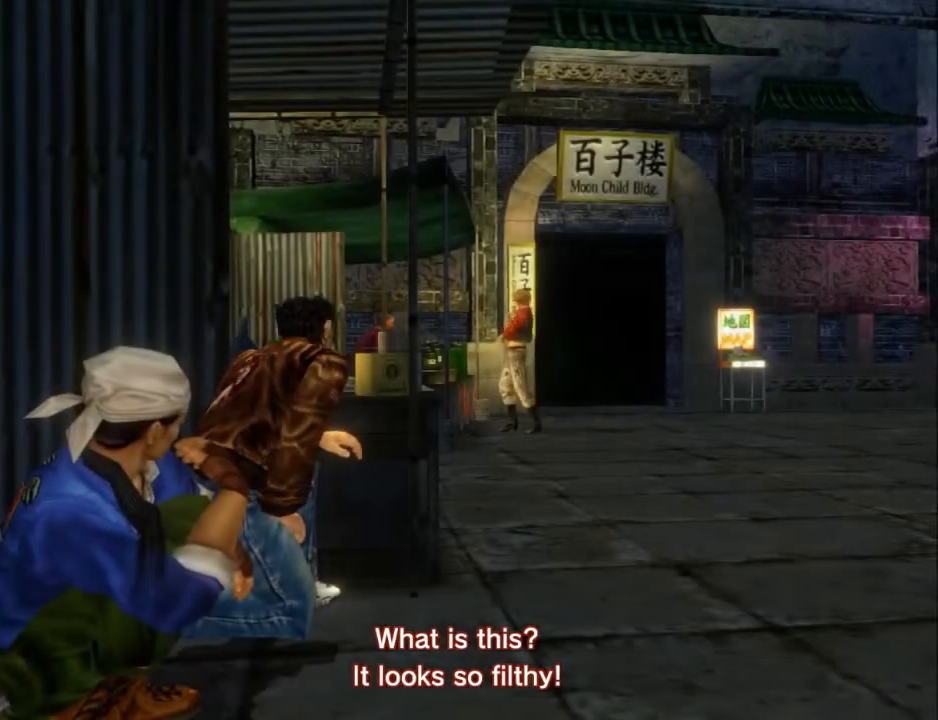
{"buttons": [], "left_stick": "center", "right_stick": "center", "events": []}
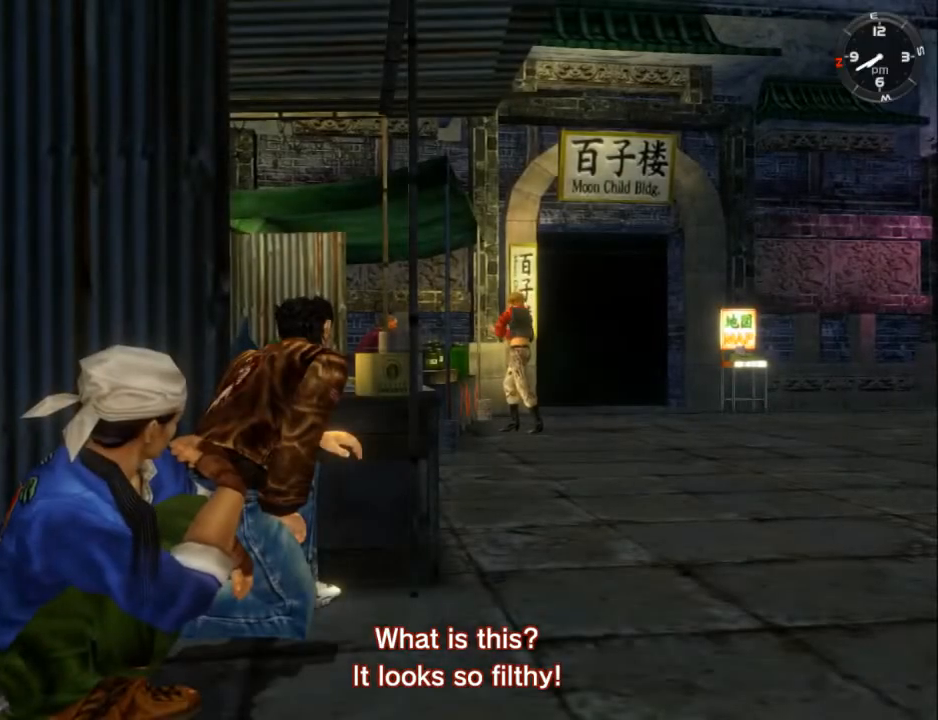
{"buttons": [], "left_stick": "center", "right_stick": "center", "events": [[133, "B", "down"], [233, "B", "up"], [333, "B", "down"], [433, "B", "up"]]}
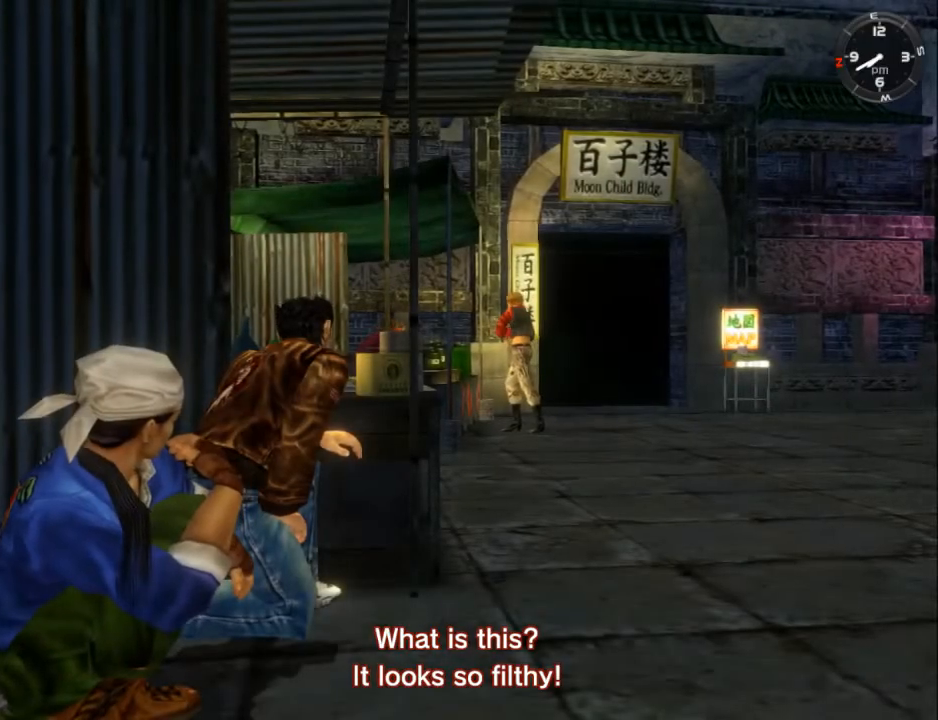
{"buttons": [], "left_stick": "center", "right_stick": "center", "events": [[33, "B", "down"], [100, "B", "up"], [200, "B", "down"], [267, "B", "up"], [367, "B", "down"], [433, "B", "up"]]}
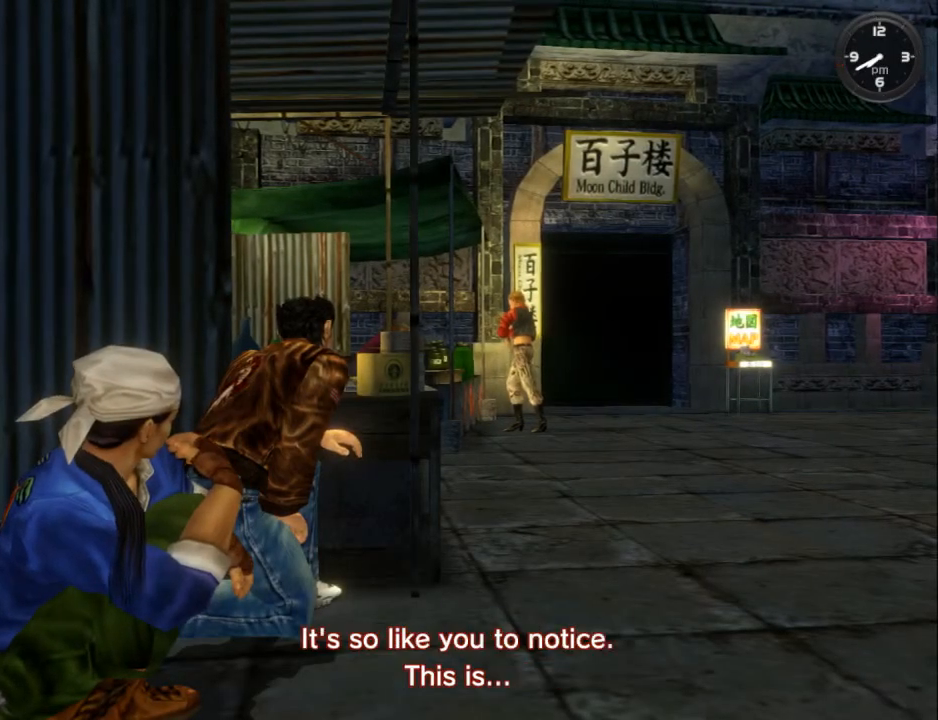
{"buttons": [], "left_stick": "center", "right_stick": "center", "events": [[67, "B", "down"], [133, "B", "up"], [233, "B", "down"], [300, "B", "up"], [400, "B", "down"], [467, "B", "up"]]}
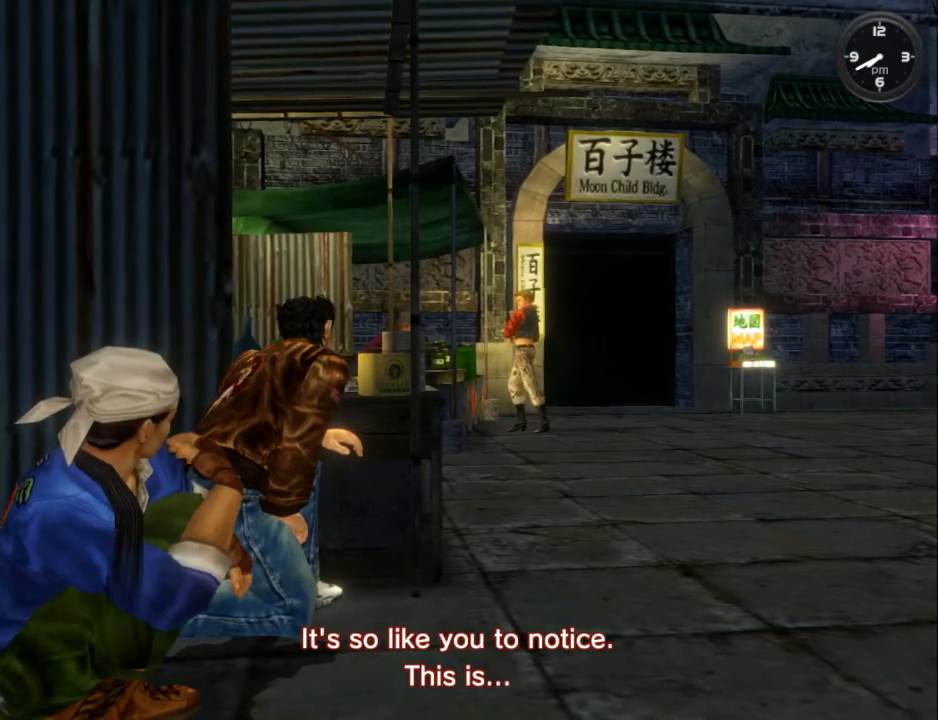
{"buttons": ["B"], "left_stick": "center", "right_stick": "center", "events": [[67, "B", "down"], [133, "B", "up"], [233, "B", "down"], [333, "B", "up"], [433, "B", "down"]]}
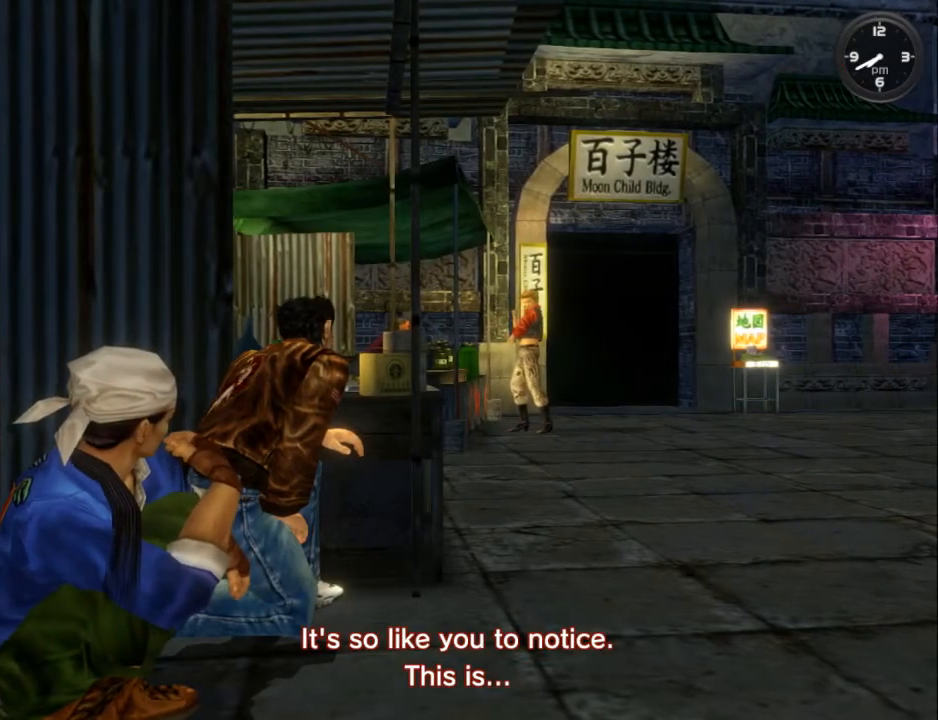
{"buttons": [], "left_stick": "center", "right_stick": "center", "events": [[67, "B", "up"], [133, "B", "down"], [233, "B", "up"], [300, "B", "down"], [433, "B", "up"]]}
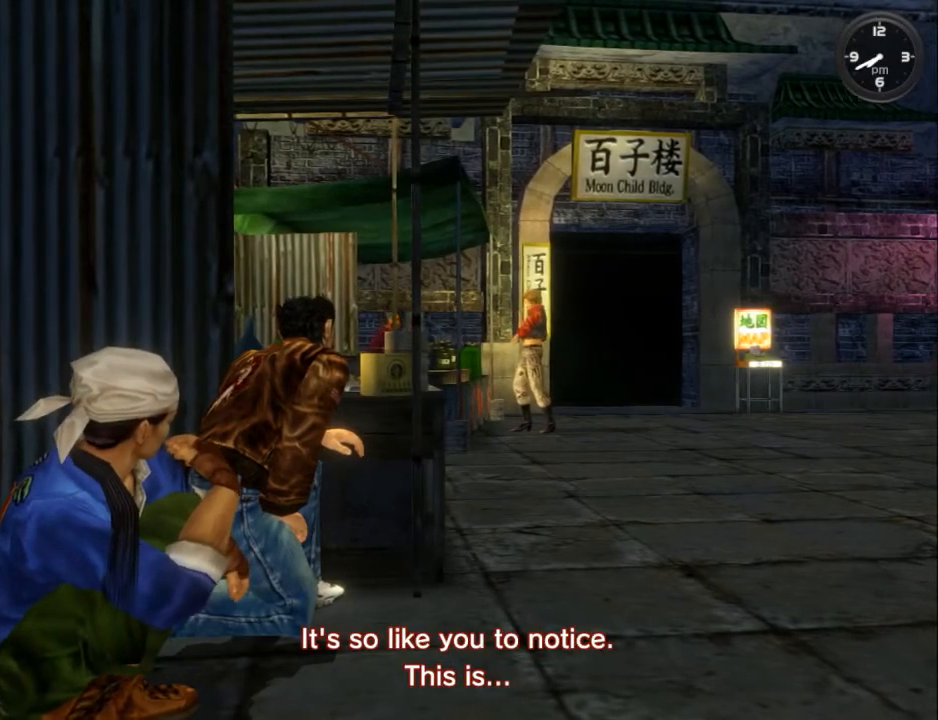
{"buttons": [], "left_stick": "center", "right_stick": "center", "events": [[33, "B", "down"], [100, "B", "up"], [200, "B", "down"], [267, "B", "up"], [367, "B", "down"], [467, "B", "up"]]}
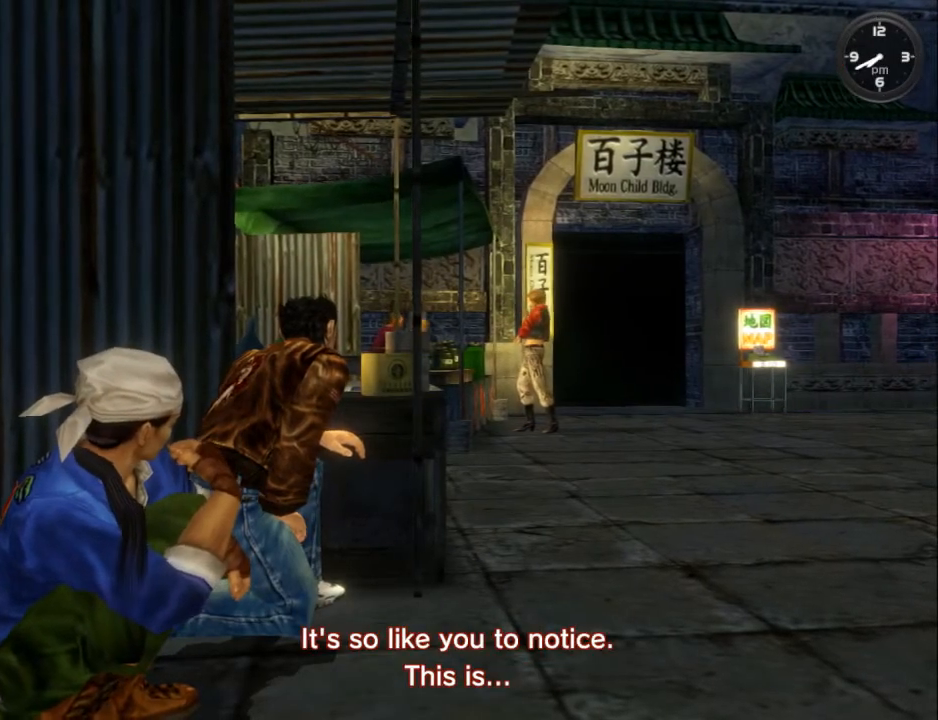
{"buttons": [], "left_stick": "center", "right_stick": "center", "events": [[67, "B", "down"], [133, "B", "up"], [267, "B", "down"], [333, "B", "up"], [433, "B", "down"], [500, "B", "up"]]}
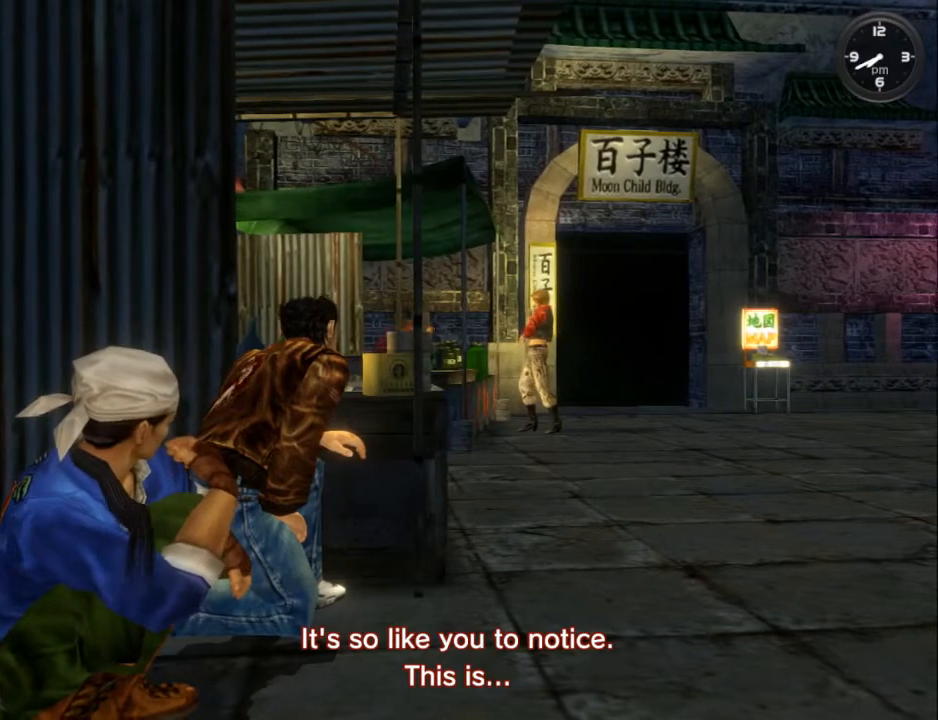
{"buttons": ["B"], "left_stick": "center", "right_stick": "center", "events": [[100, "B", "down"], [200, "B", "up"], [300, "B", "down"], [367, "B", "up"], [467, "B", "down"]]}
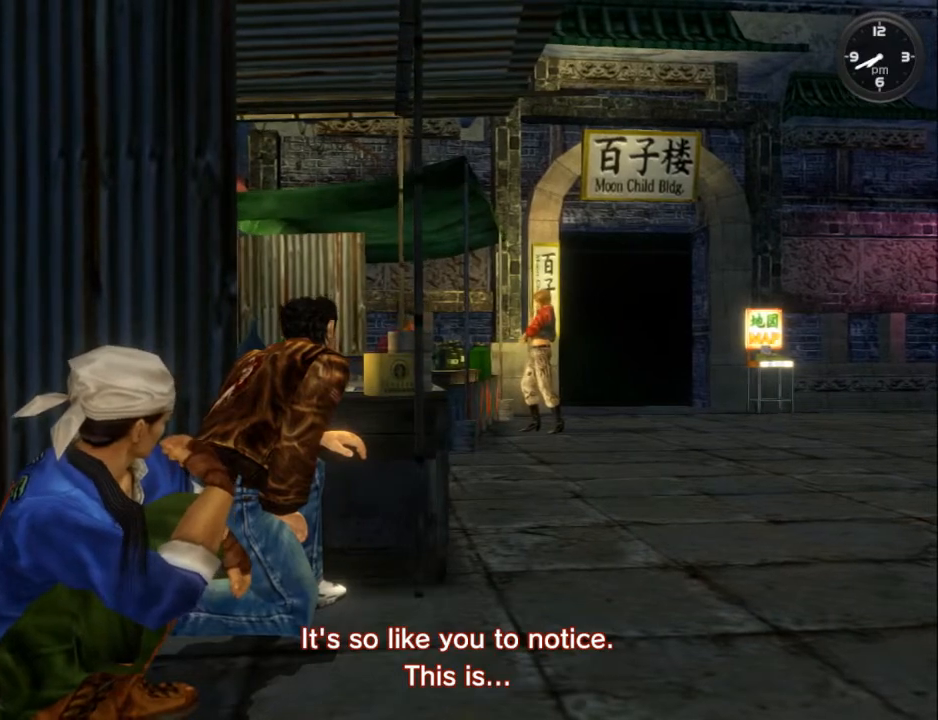
{"buttons": [], "left_stick": "center", "right_stick": "center", "events": [[67, "B", "up"], [267, "B", "down"], [333, "B", "up"]]}